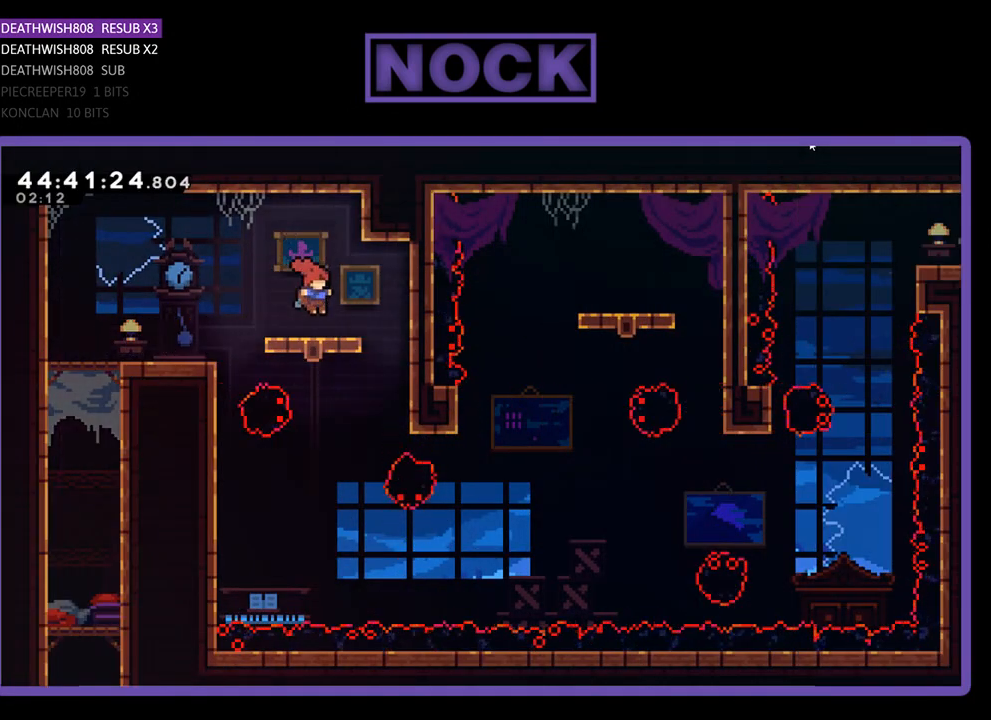
Gameplay with a controller (PlayStation layout); each line is a JSON object with the inputs held at the frame after it. "events" lists button and stick changes between this image and that frame as [ms after this image, input, new state], when the widget could be followed in between. Not read: left_stick right_stick.
{"buttons": ["R2", "DPAD_DOWN"], "events": [[67, "DPAD_DOWN", "down"]]}
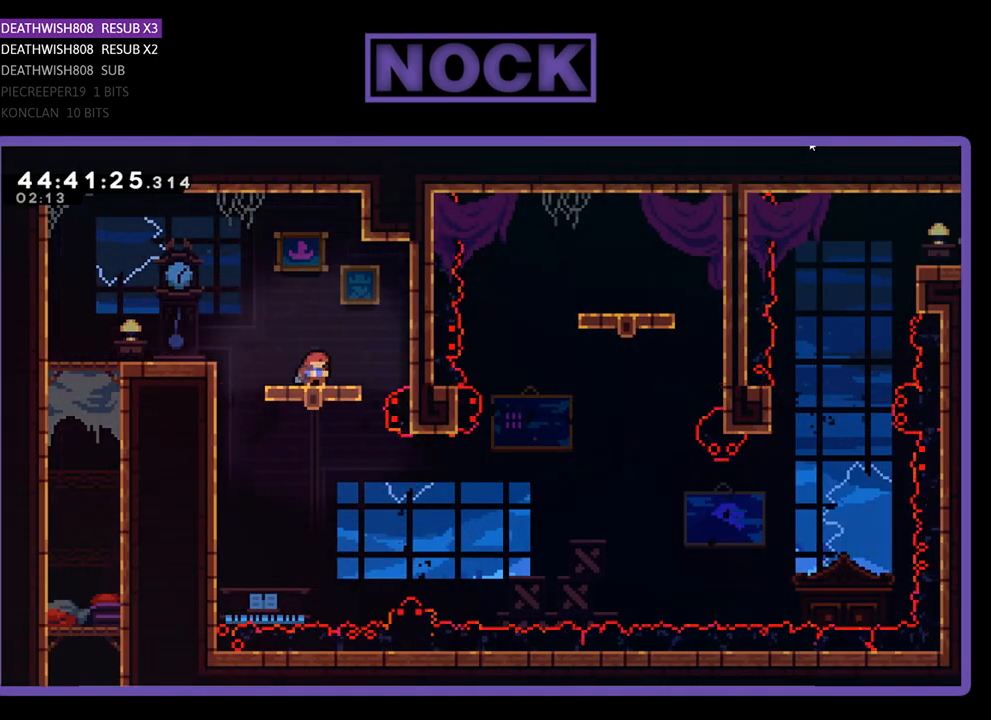
{"buttons": ["R2"], "events": [[433, "DPAD_DOWN", "up"]]}
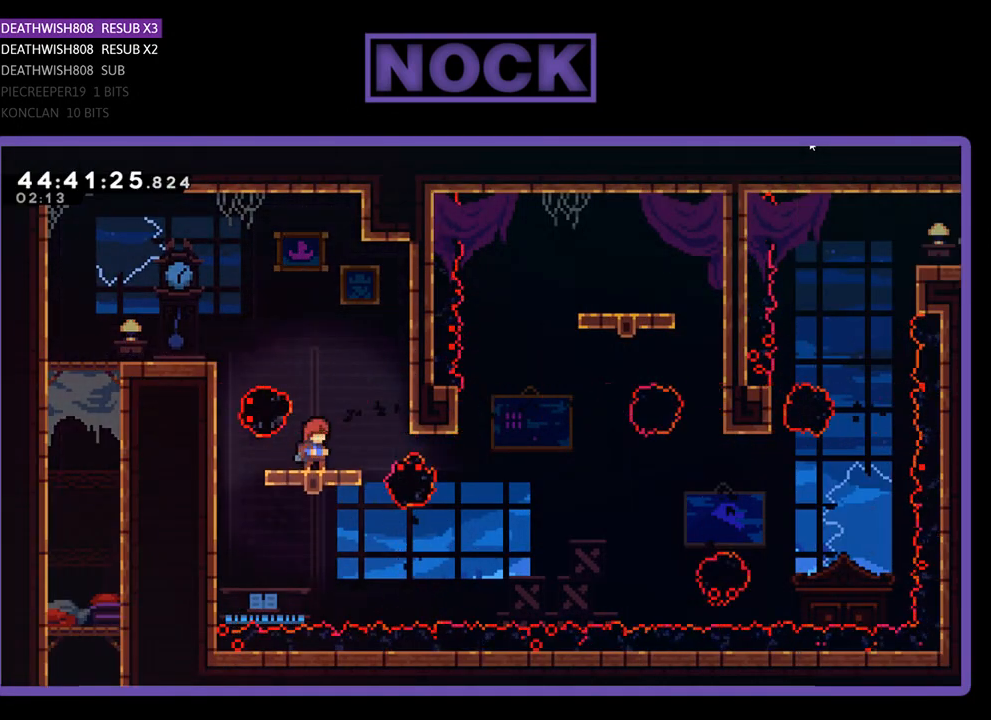
{"buttons": ["R2"], "events": []}
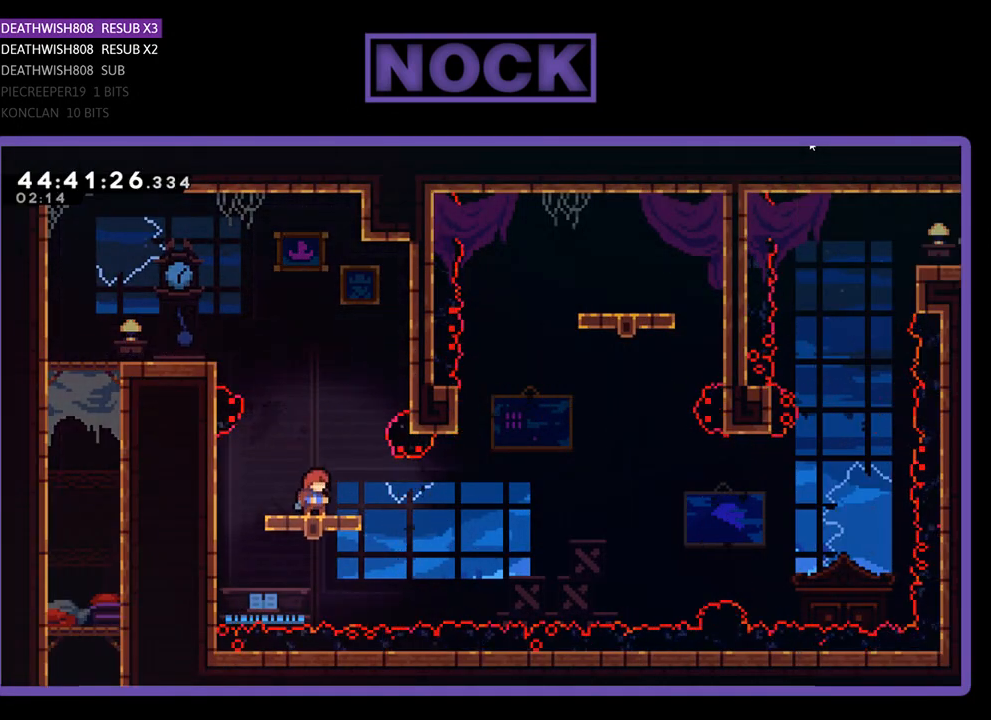
{"buttons": ["R2"], "events": [[100, "DPAD_UP", "down"], [267, "DPAD_UP", "up"]]}
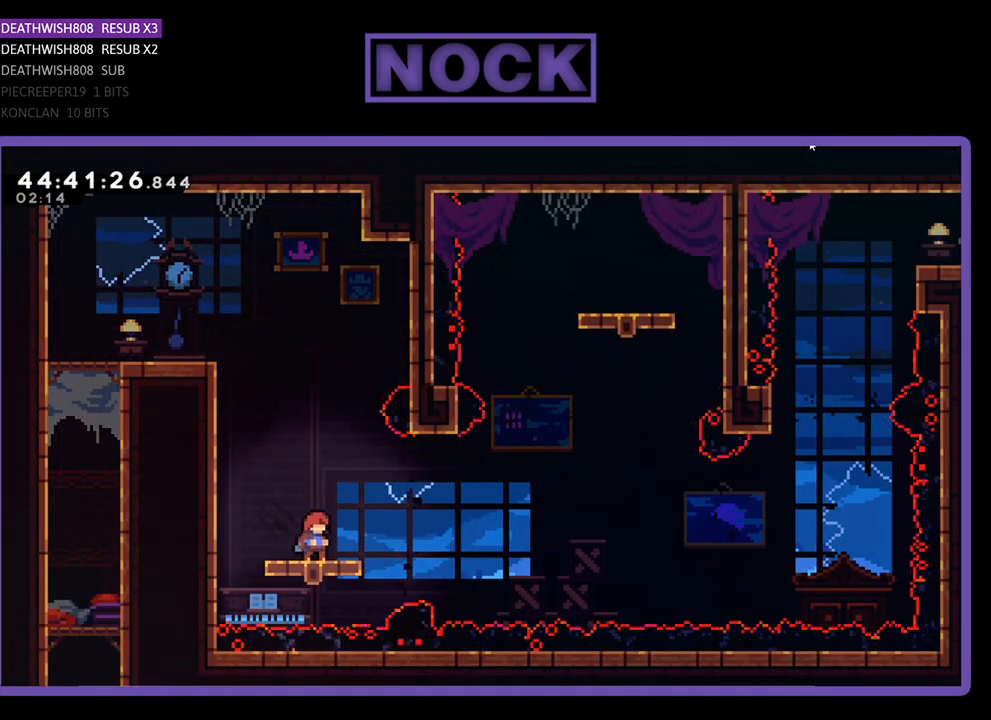
{"buttons": ["CROSS", "R2", "DPAD_RIGHT"], "events": [[133, "DPAD_RIGHT", "down"], [200, "CROSS", "down"]]}
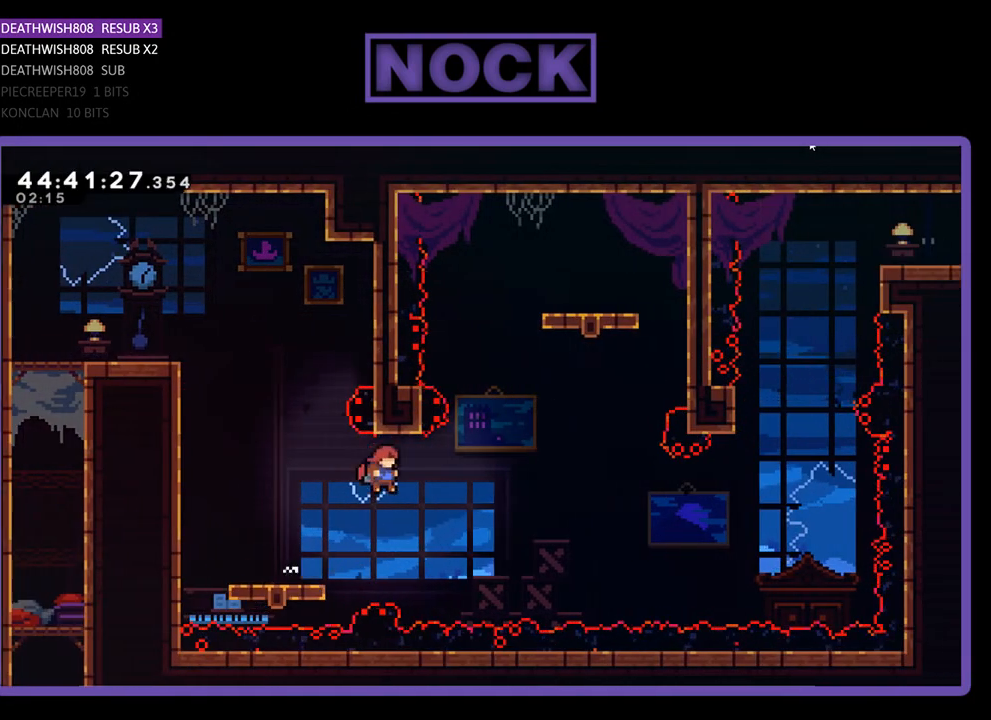
{"buttons": ["CROSS", "R2", "DPAD_UP", "DPAD_RIGHT"], "events": [[133, "DPAD_UP", "down"], [167, "CROSS", "up"], [200, "DPAD_RIGHT", "up"], [267, "CIRCLE", "down"], [400, "CIRCLE", "up"], [467, "CROSS", "down"], [467, "DPAD_RIGHT", "down"]]}
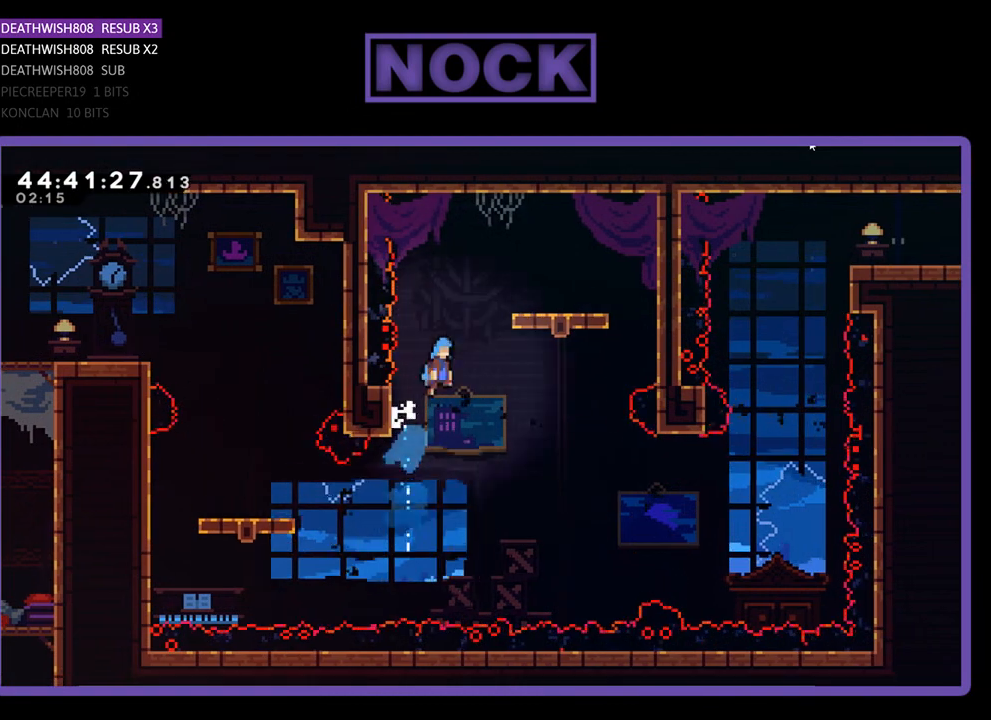
{"buttons": ["R2"], "events": [[400, "CROSS", "up"], [400, "DPAD_RIGHT", "up"], [400, "DPAD_UP", "up"]]}
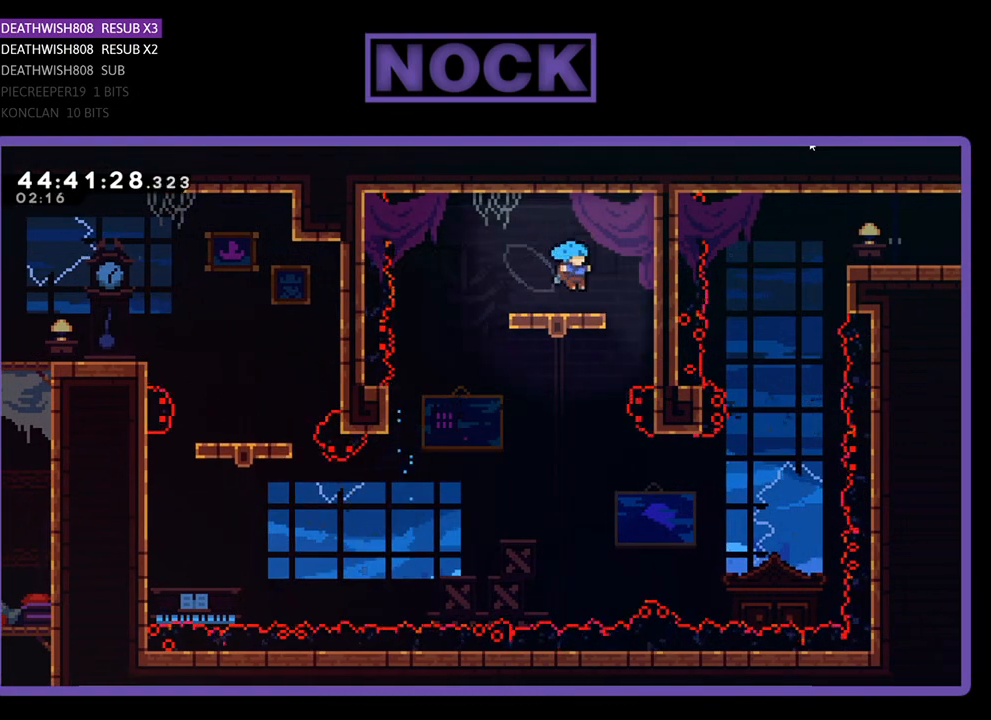
{"buttons": ["R2"], "events": [[67, "DPAD_LEFT", "down"], [167, "DPAD_LEFT", "up"], [333, "DPAD_RIGHT", "down"], [433, "DPAD_RIGHT", "up"]]}
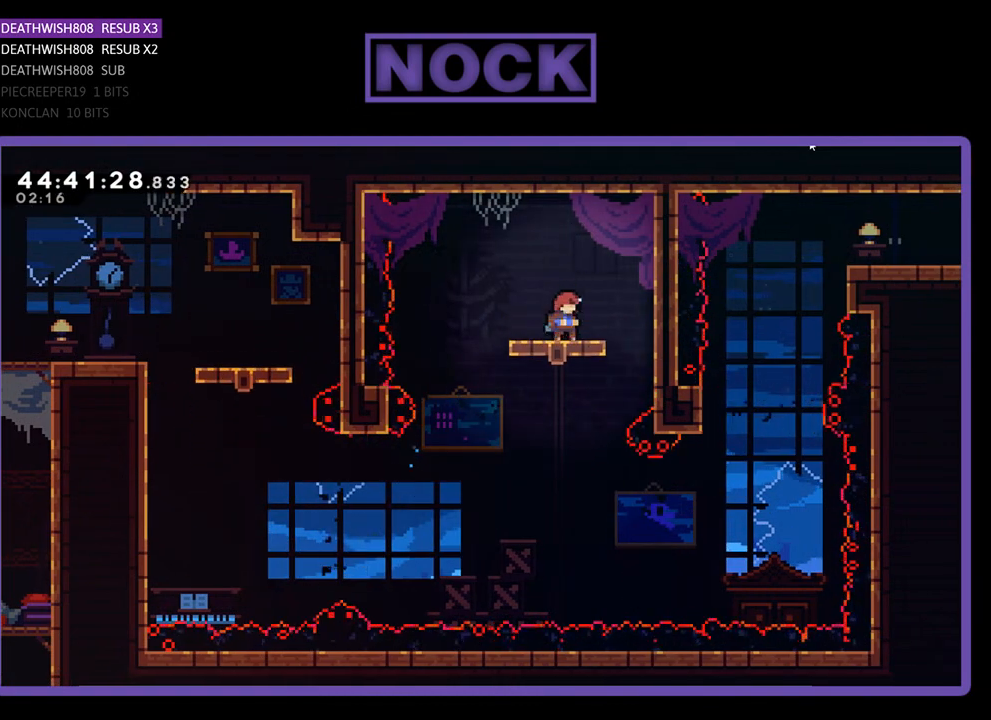
{"buttons": ["R2", "DPAD_DOWN"], "events": [[67, "DPAD_LEFT", "down"], [167, "DPAD_LEFT", "up"], [367, "DPAD_DOWN", "down"]]}
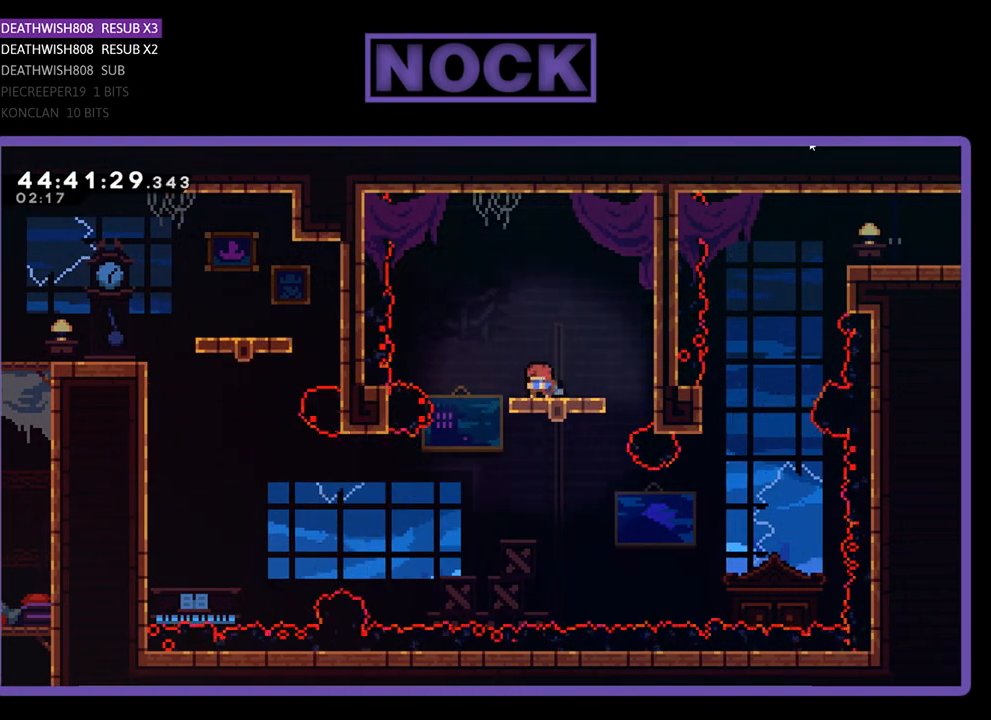
{"buttons": ["CROSS", "R2"], "events": [[100, "CROSS", "down"], [133, "DPAD_DOWN", "up"]]}
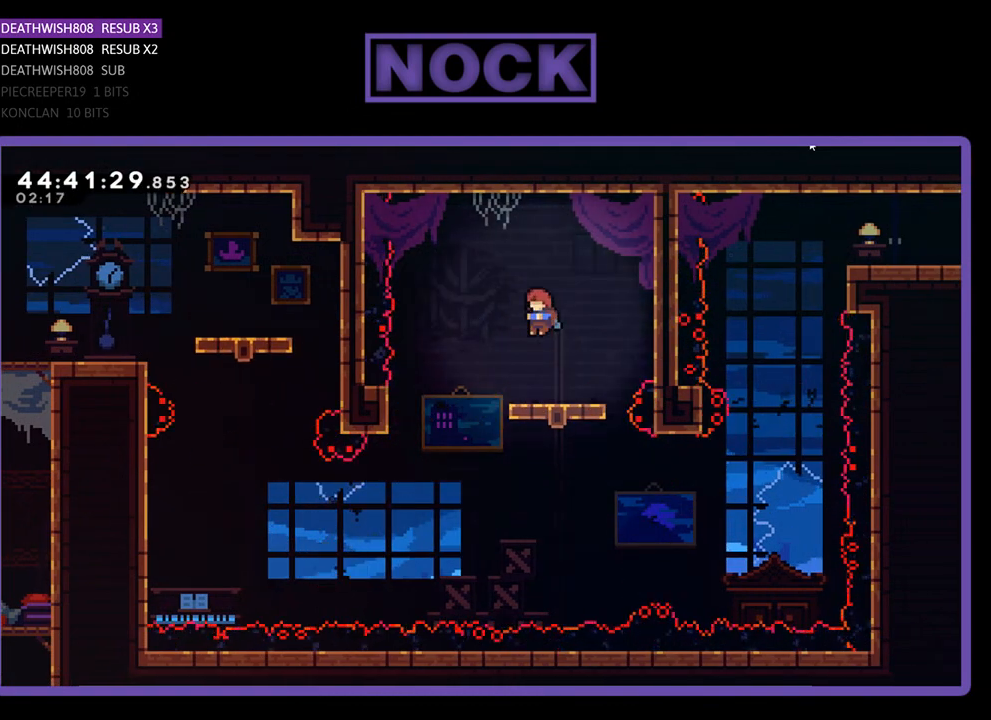
{"buttons": ["CROSS", "R2"], "events": [[167, "CROSS", "up"], [267, "CROSS", "down"]]}
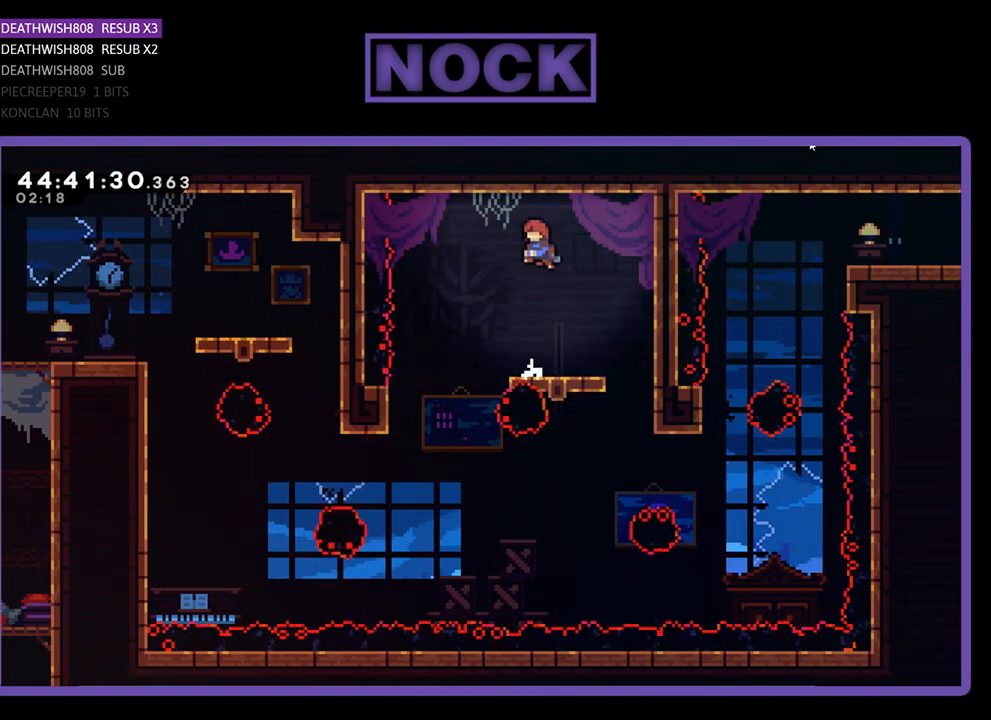
{"buttons": ["R2", "DPAD_DOWN"], "events": [[167, "CROSS", "up"], [233, "DPAD_DOWN", "down"]]}
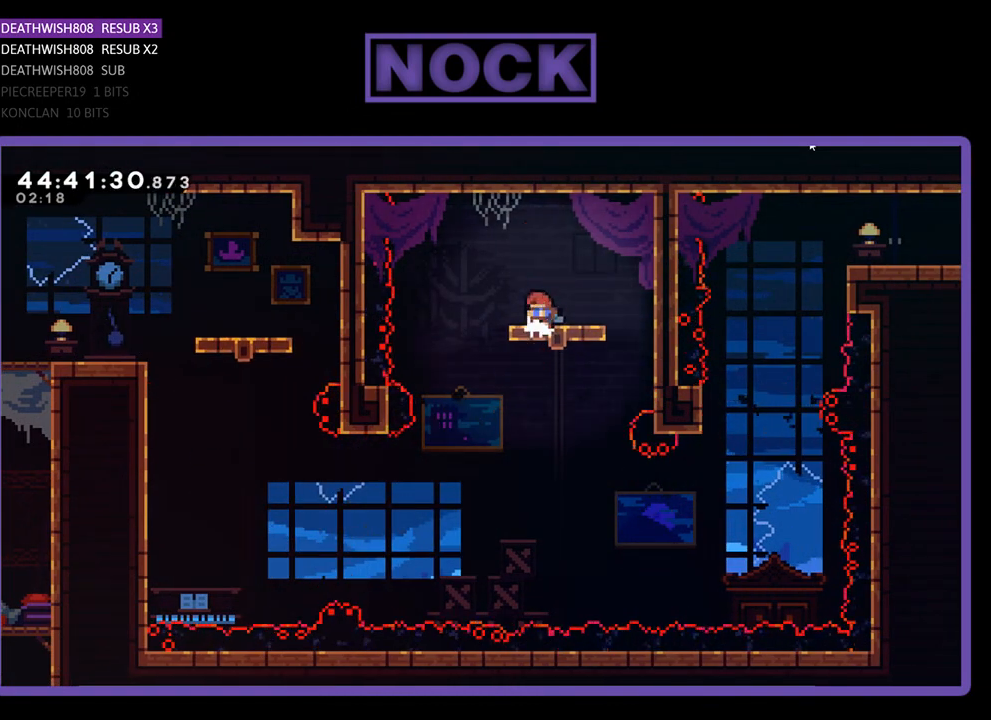
{"buttons": ["R2", "DPAD_DOWN"], "events": []}
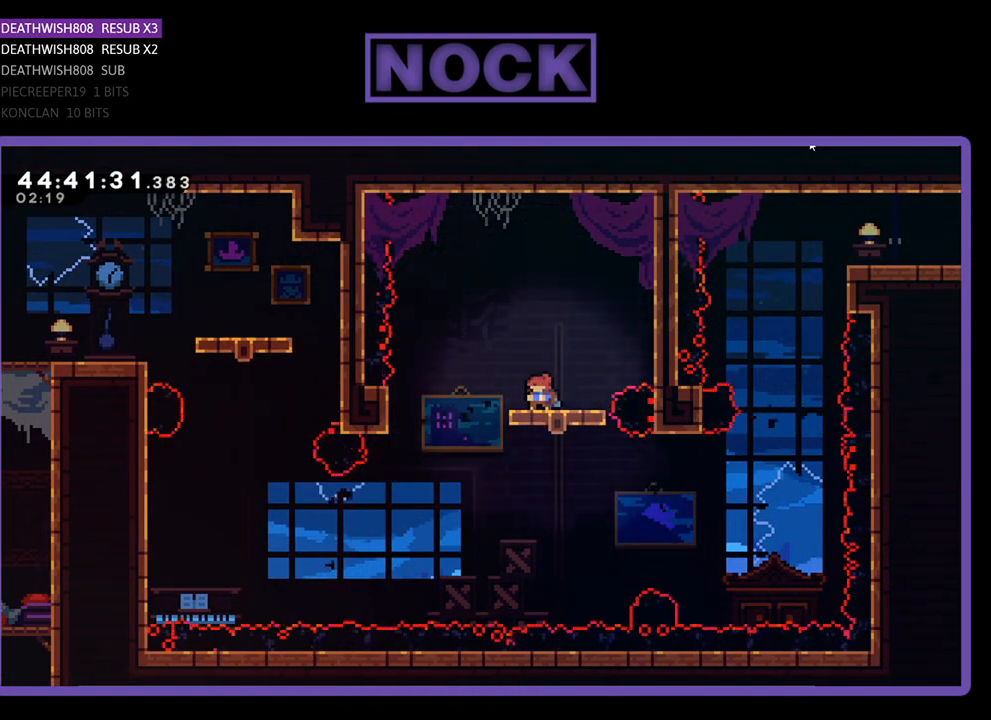
{"buttons": ["R2"], "events": [[267, "DPAD_DOWN", "up"]]}
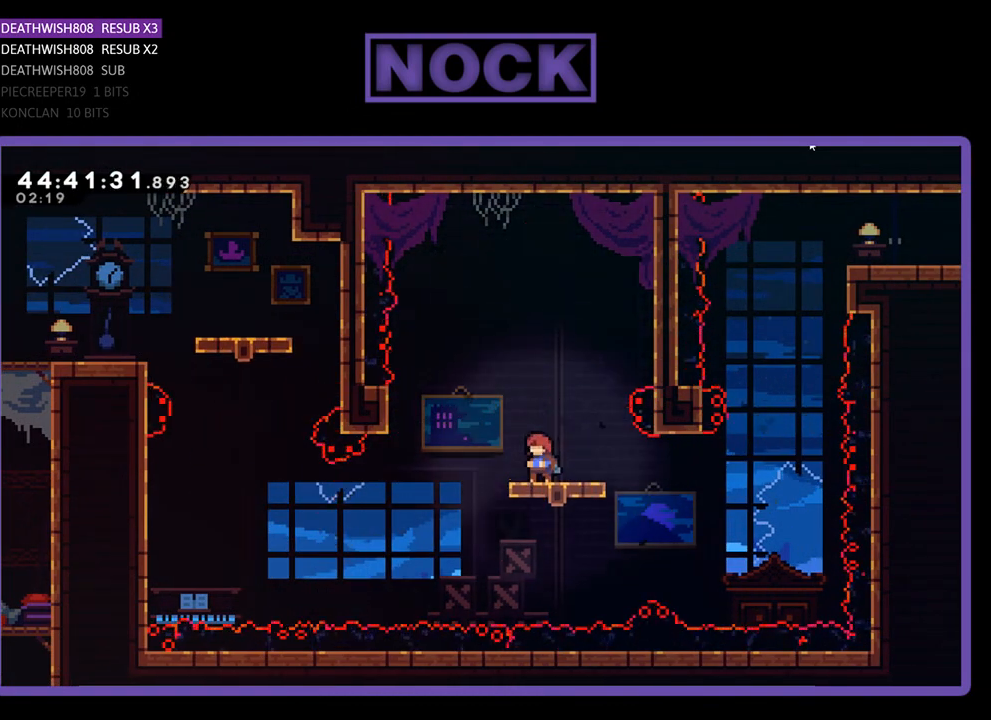
{"buttons": ["R2"], "events": [[167, "DPAD_RIGHT", "down"], [267, "DPAD_RIGHT", "up"]]}
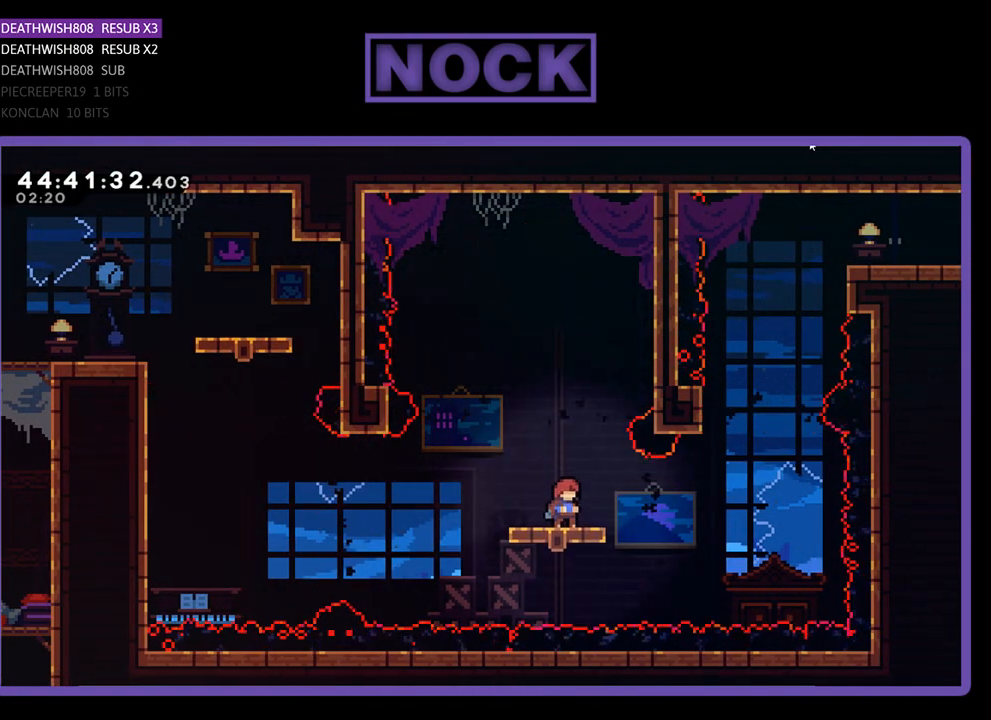
{"buttons": ["R2"], "events": []}
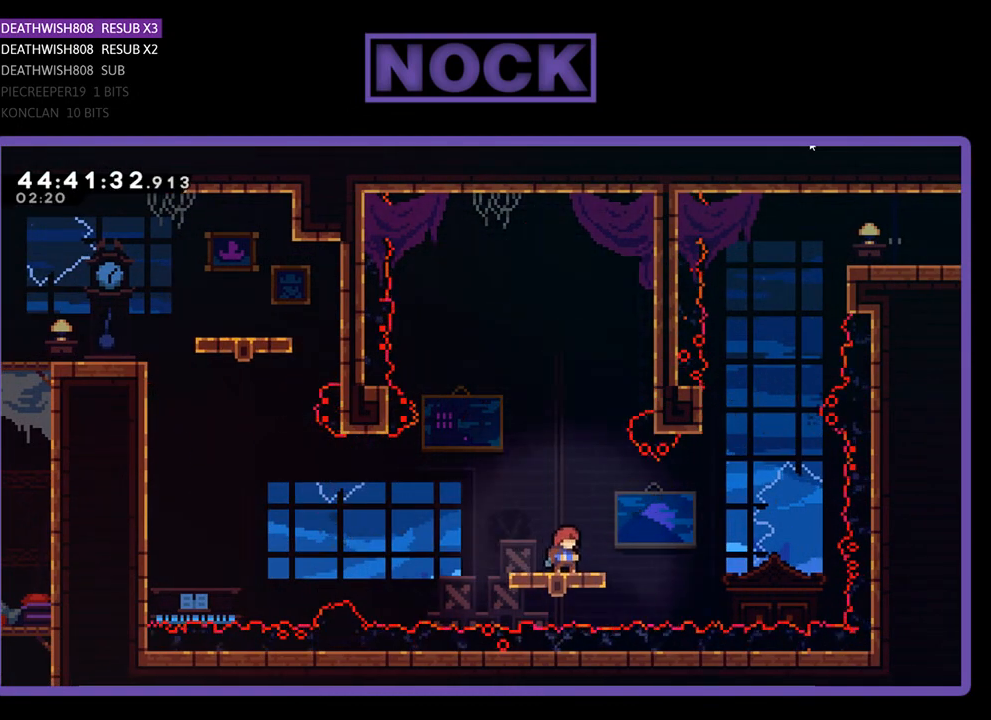
{"buttons": ["CROSS", "R2", "DPAD_RIGHT"], "events": [[200, "CROSS", "down"], [233, "DPAD_RIGHT", "down"]]}
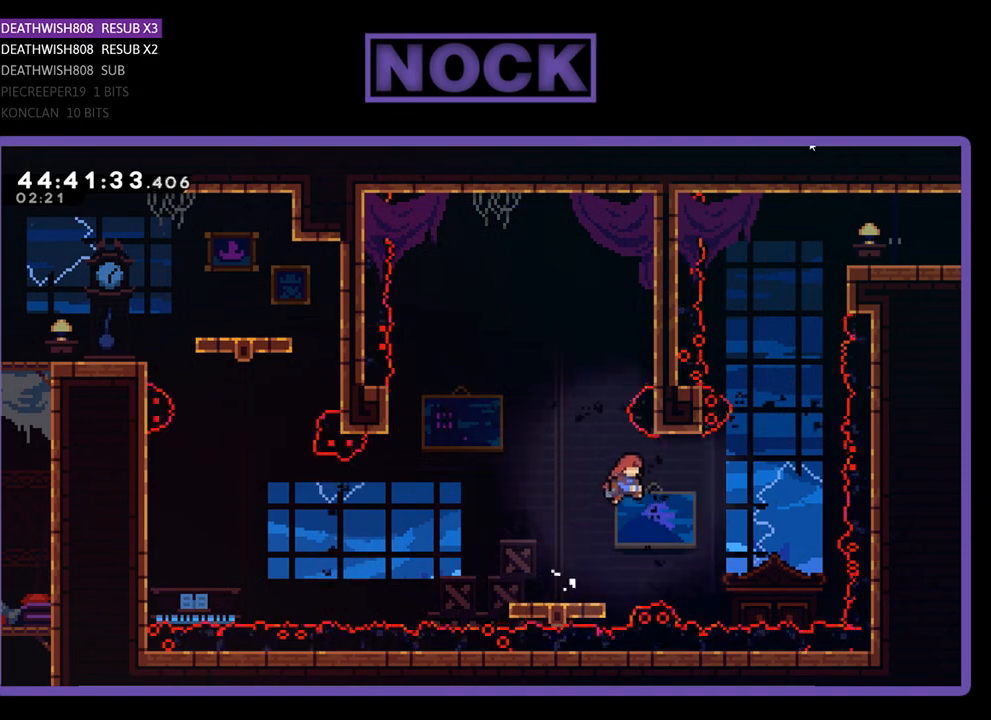
{"buttons": ["CIRCLE", "R2", "DPAD_UP"], "events": [[267, "CROSS", "up"], [267, "DPAD_UP", "down"], [300, "DPAD_RIGHT", "up"], [367, "CIRCLE", "down"]]}
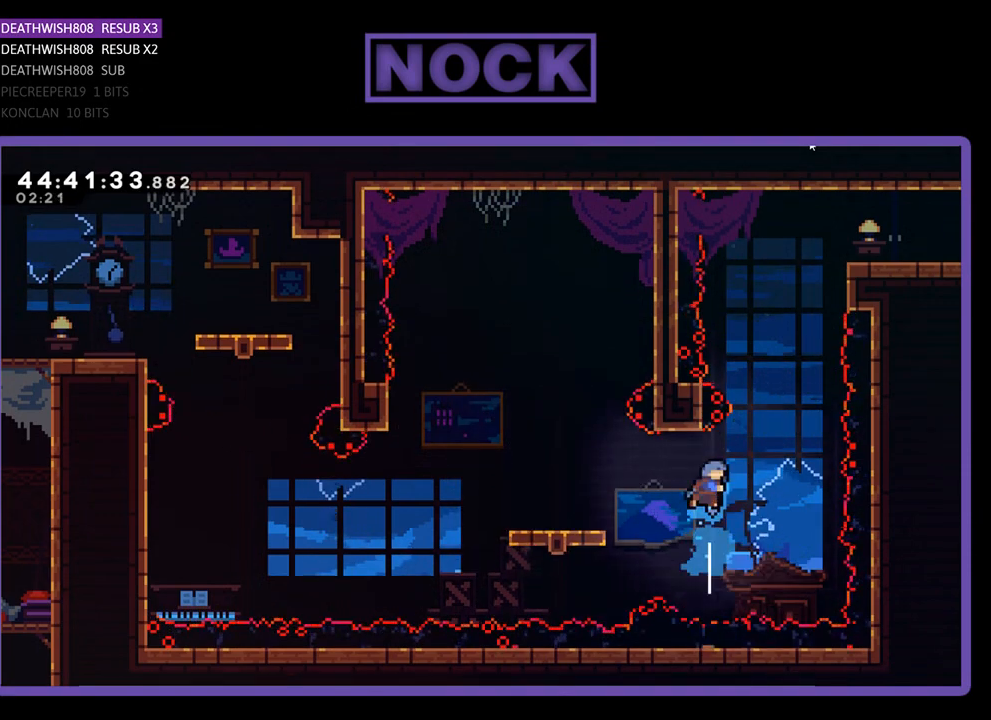
{"buttons": ["CROSS", "R2", "DPAD_UP", "DPAD_RIGHT"], "events": [[133, "DPAD_LEFT", "down"], [167, "CIRCLE", "up"], [233, "CROSS", "down"], [333, "DPAD_LEFT", "up"], [367, "DPAD_RIGHT", "down"]]}
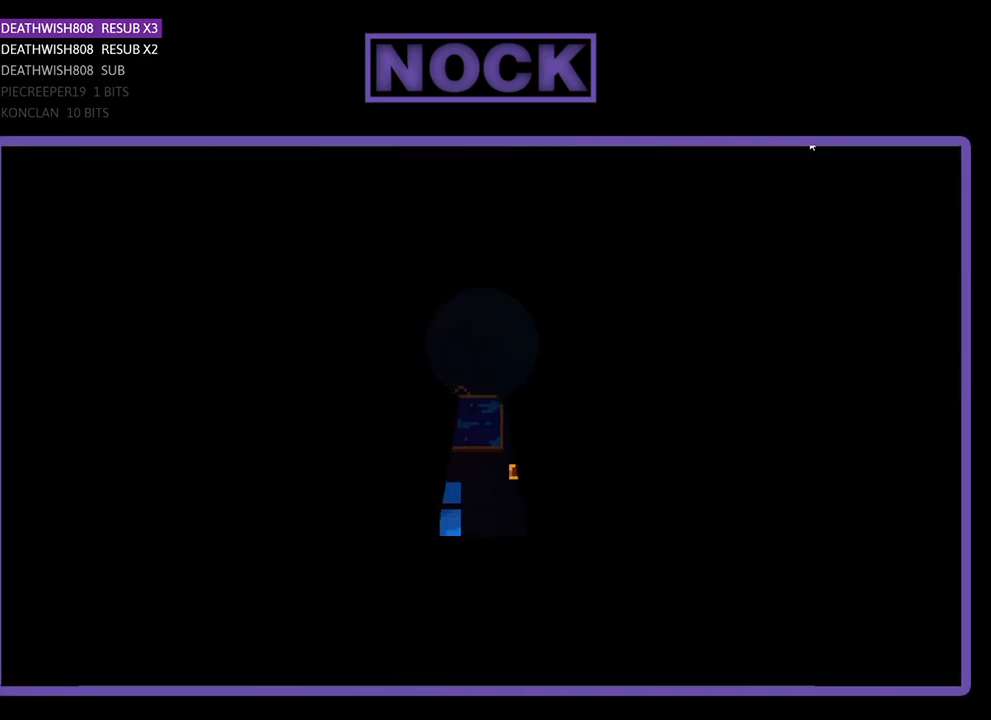
{"buttons": [], "events": [[100, "DPAD_RIGHT", "up"], [100, "DPAD_UP", "up"], [133, "CROSS", "up"], [133, "R2", "up"]]}
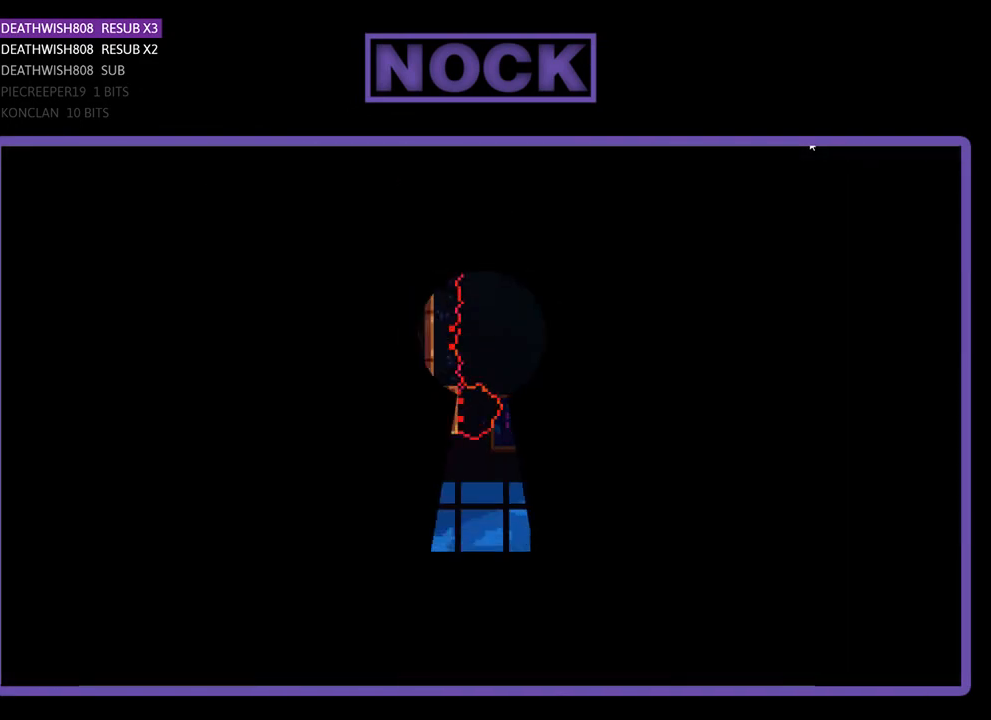
{"buttons": ["R2", "DPAD_RIGHT"], "events": [[333, "R2", "down"], [433, "DPAD_RIGHT", "down"]]}
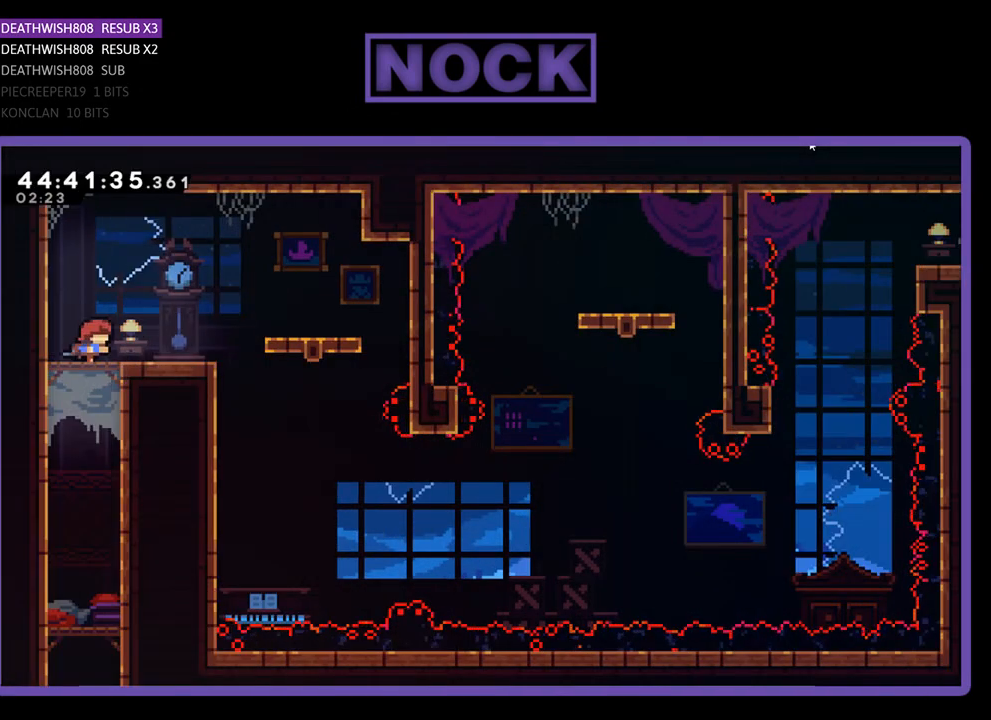
{"buttons": ["CROSS", "R2", "DPAD_RIGHT"], "events": [[333, "CROSS", "down"]]}
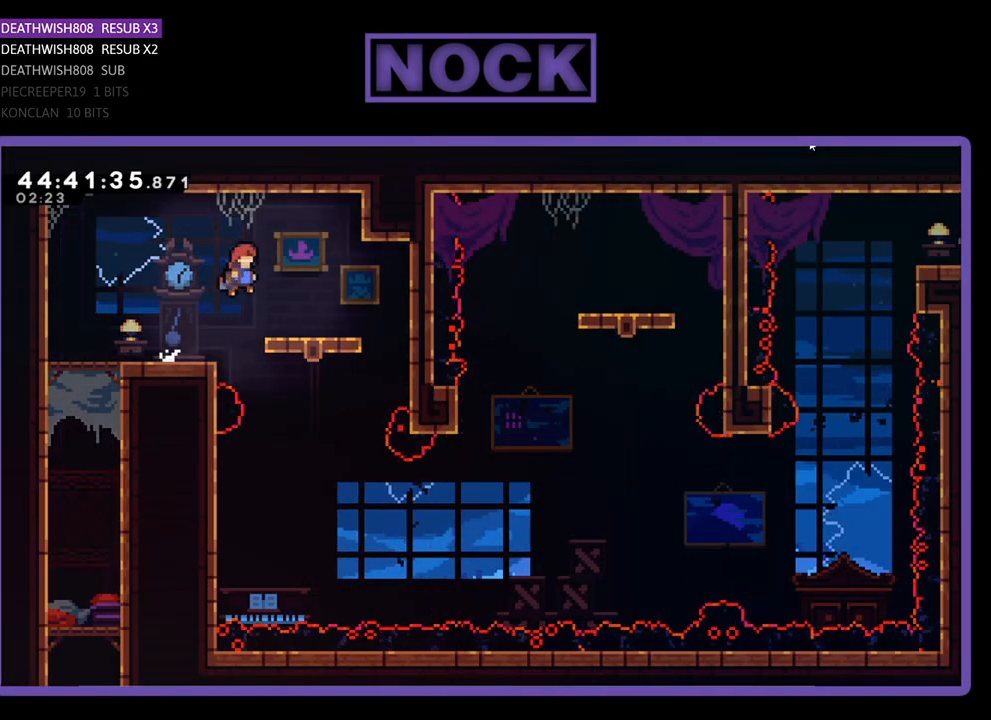
{"buttons": ["R2", "DPAD_DOWN"], "events": [[33, "CROSS", "up"], [200, "DPAD_RIGHT", "up"], [467, "DPAD_DOWN", "down"]]}
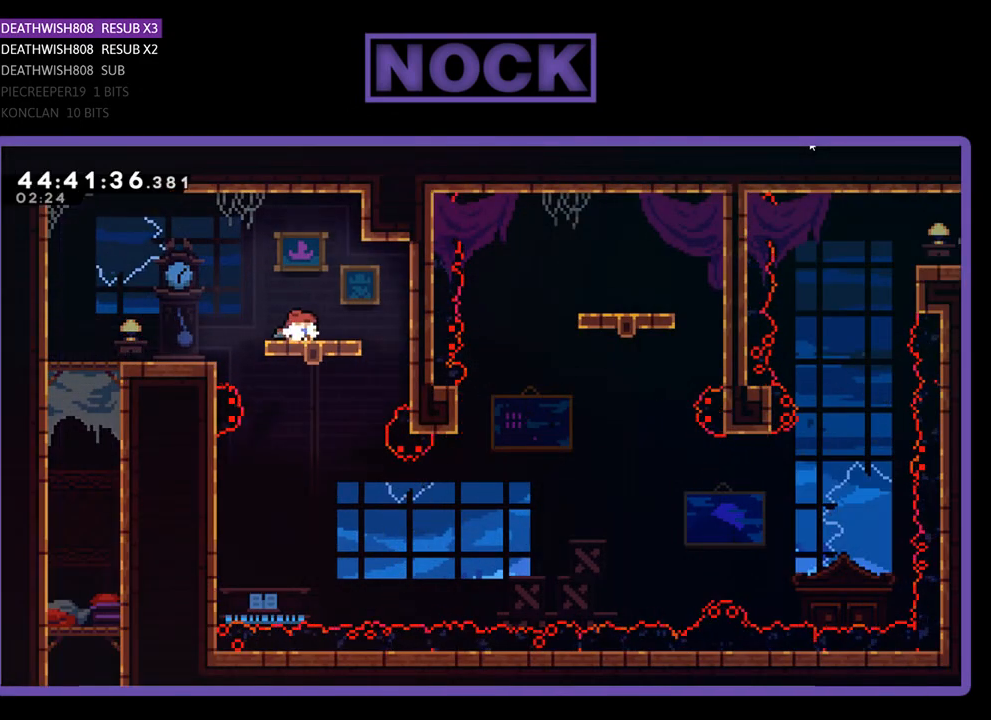
{"buttons": ["R2", "DPAD_DOWN"], "events": []}
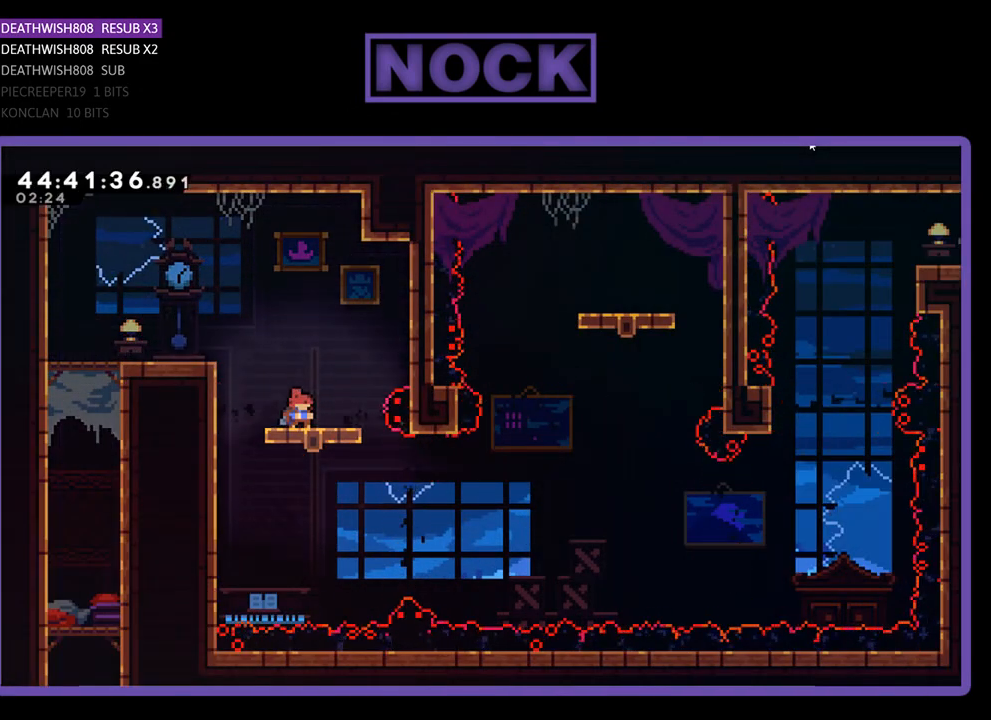
{"buttons": ["R2"], "events": [[267, "DPAD_DOWN", "up"]]}
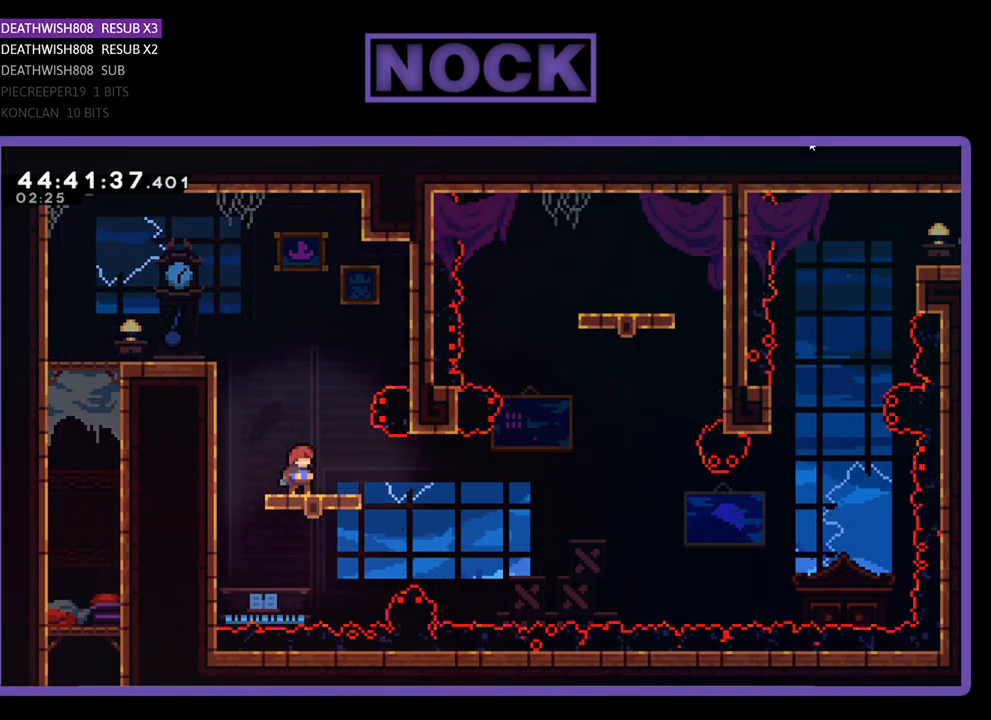
{"buttons": ["R2"], "events": []}
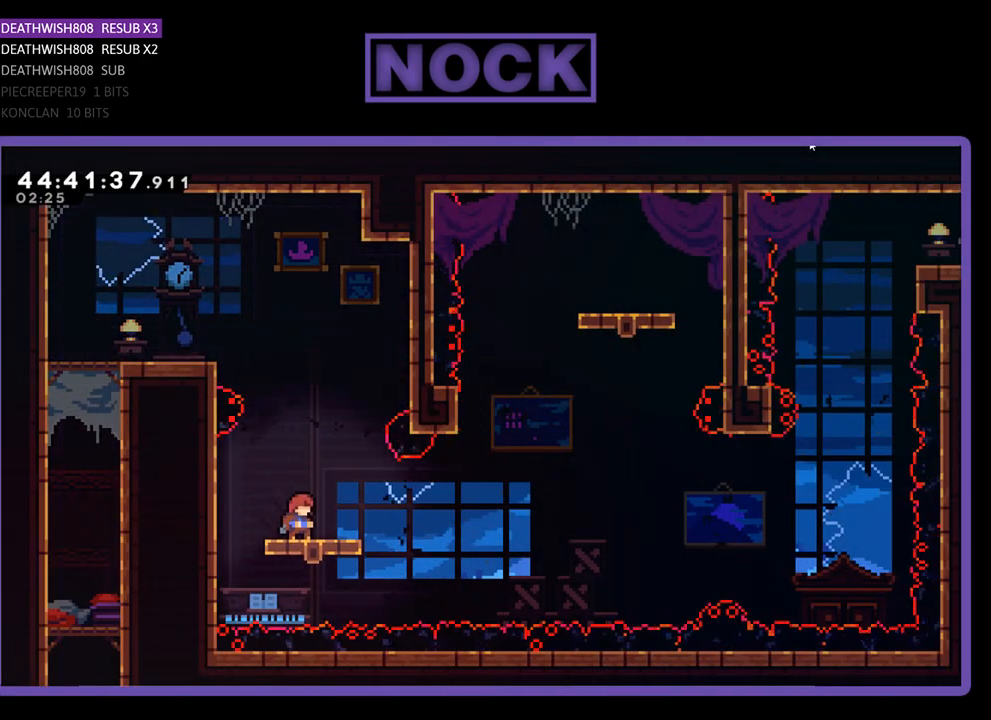
{"buttons": ["CROSS", "R2", "DPAD_RIGHT"], "events": [[333, "DPAD_RIGHT", "down"], [467, "CROSS", "down"]]}
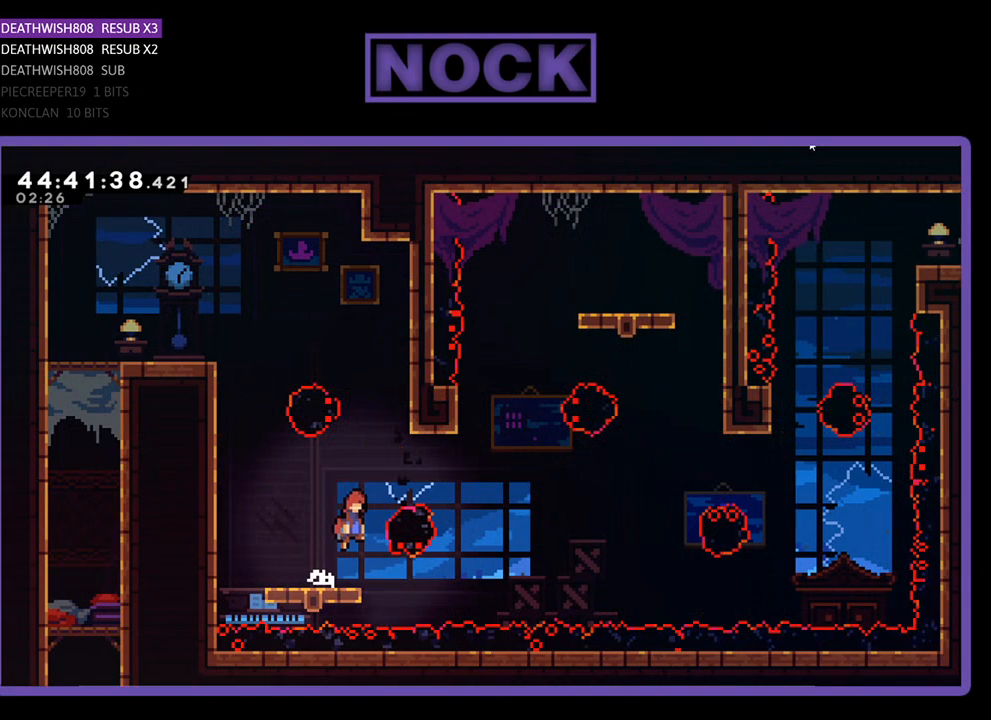
{"buttons": ["R2", "DPAD_UP"], "events": [[433, "DPAD_RIGHT", "up"], [433, "DPAD_UP", "down"], [467, "CROSS", "up"]]}
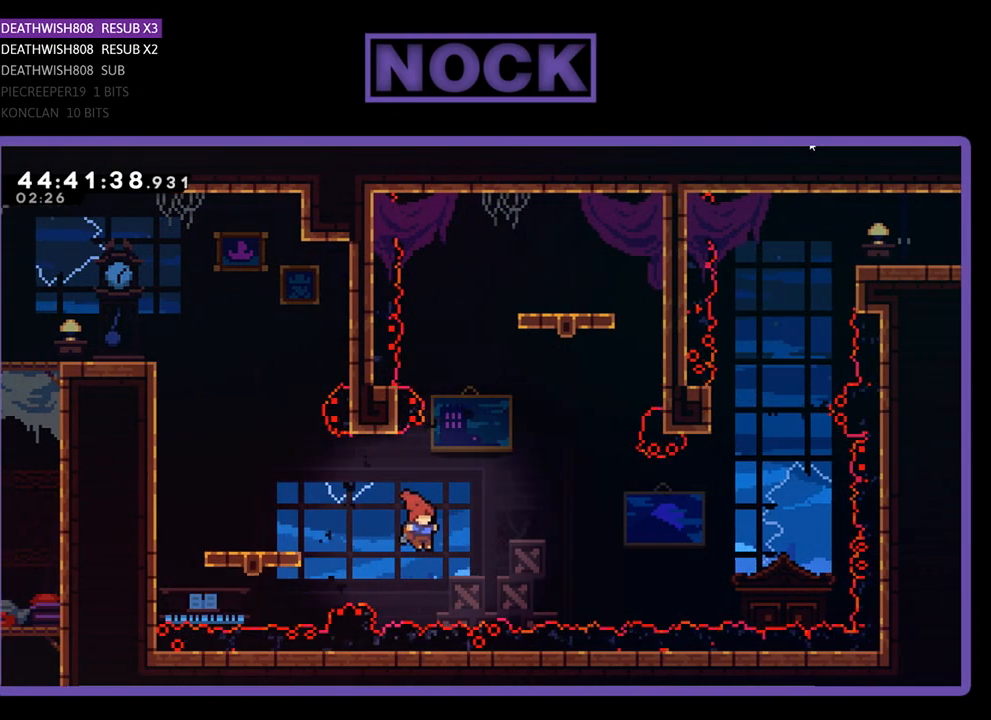
{"buttons": ["CROSS", "R2", "DPAD_UP", "DPAD_RIGHT"], "events": [[100, "CIRCLE", "down"], [333, "CIRCLE", "up"], [400, "CROSS", "down"], [433, "DPAD_RIGHT", "down"]]}
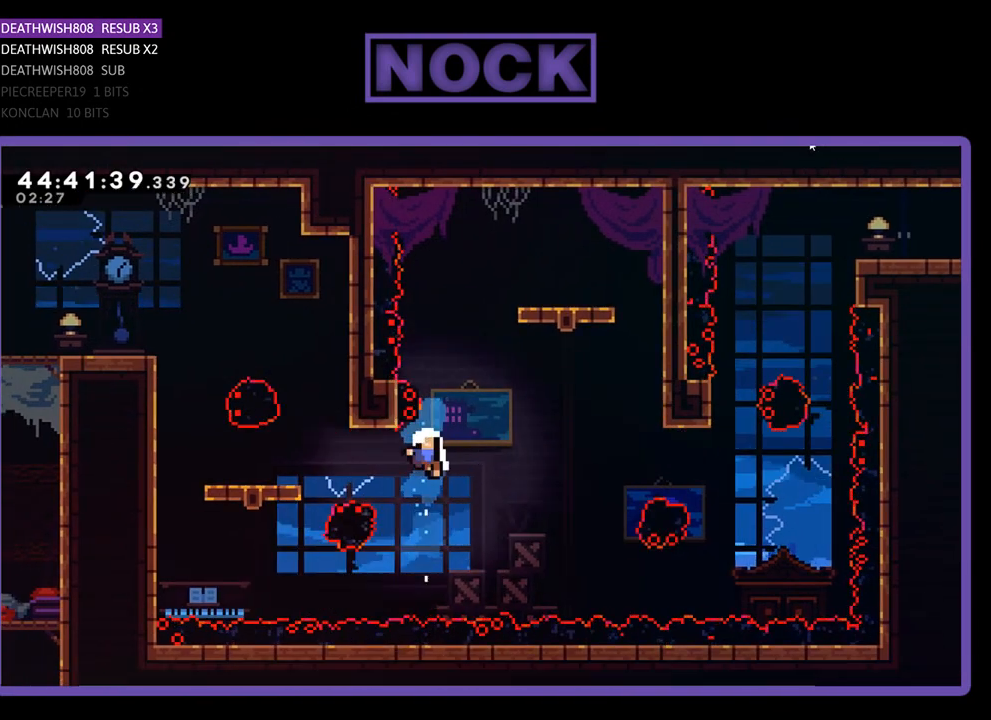
{"buttons": [], "events": [[200, "DPAD_RIGHT", "up"], [233, "DPAD_UP", "up"], [267, "R2", "up"], [300, "CROSS", "up"]]}